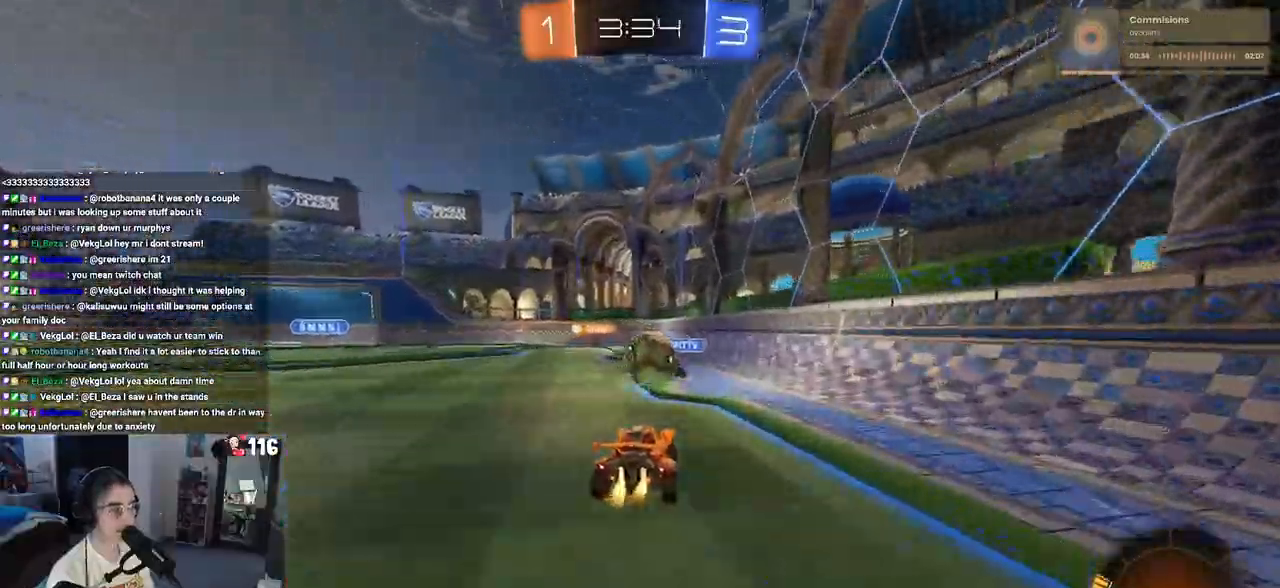
Gameplay with a controller (PlayStation layout); each line is a JSON object with the inputs held at the frame after it. "events" lists button and stick changes between this image and that frame as [ms after this image, input, new state], when the widget could be followed in between.
{"buttons": ["R2"], "left_stick": "right", "right_stick": "center", "events": [[17, "CROSS", "up"], [100, "left_stick", "right"], [233, "CROSS", "down"], [383, "CROSS", "up"]]}
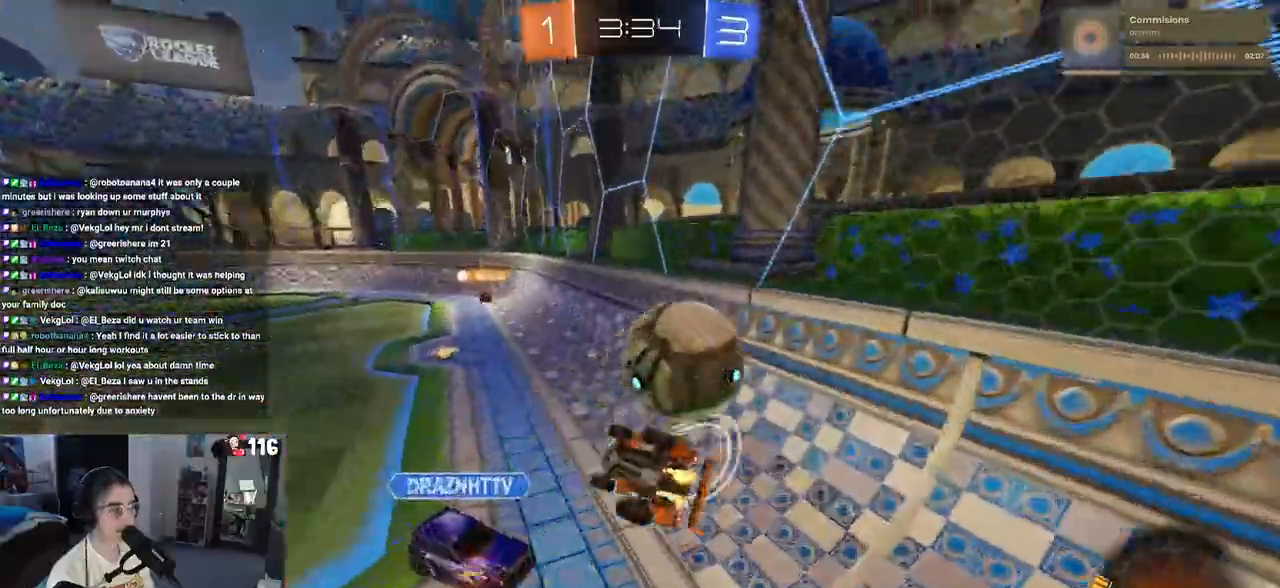
{"buttons": ["R2"], "left_stick": "right", "right_stick": "center", "events": [[83, "left_stick", "center"], [200, "left_stick", "down-left"], [233, "R1", "down"], [350, "left_stick", "right"], [483, "R1", "up"]]}
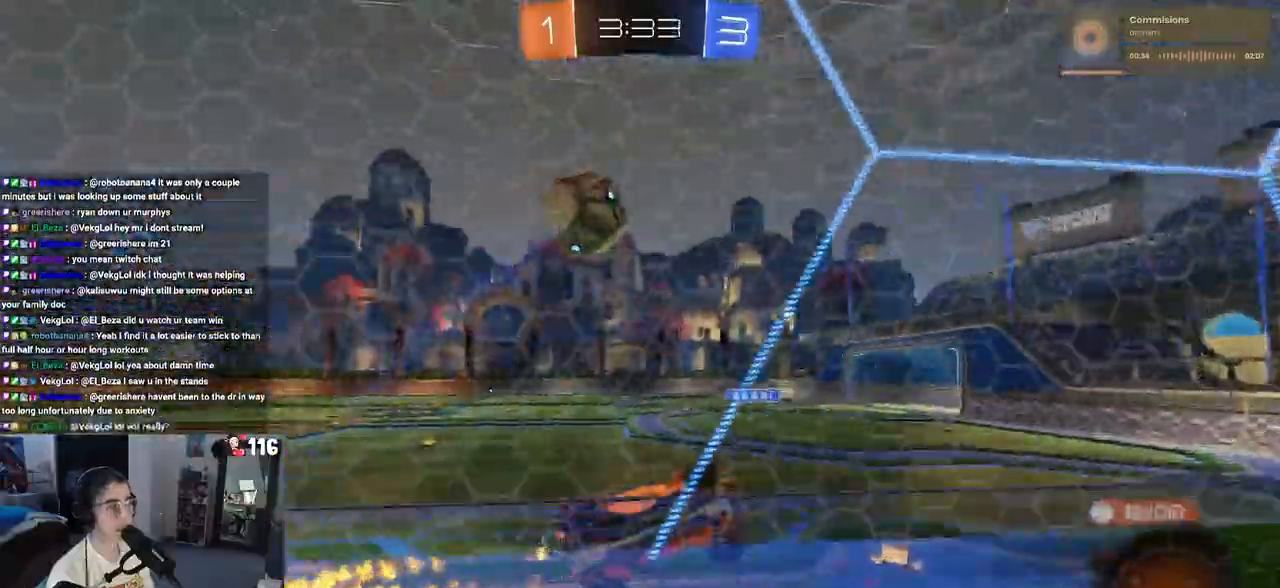
{"buttons": ["R2"], "left_stick": "left", "right_stick": "center", "events": [[217, "left_stick", "left"]]}
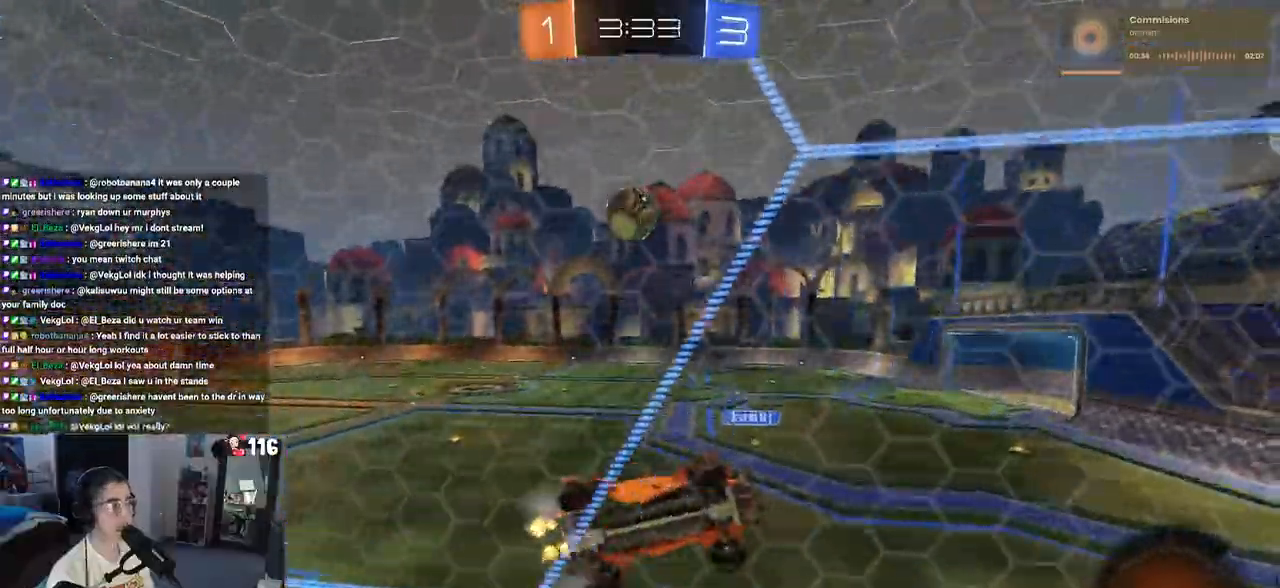
{"buttons": ["R2"], "left_stick": "left", "right_stick": "center", "events": []}
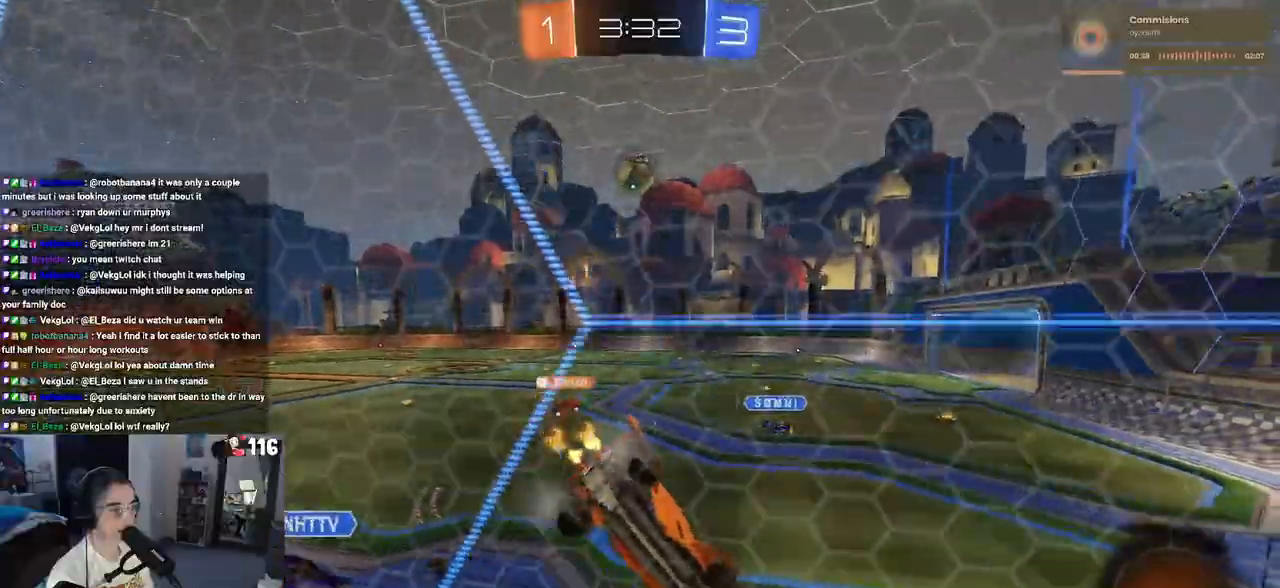
{"buttons": ["R1", "R2"], "left_stick": "center", "right_stick": "center", "events": [[167, "R1", "down"], [433, "left_stick", "center"]]}
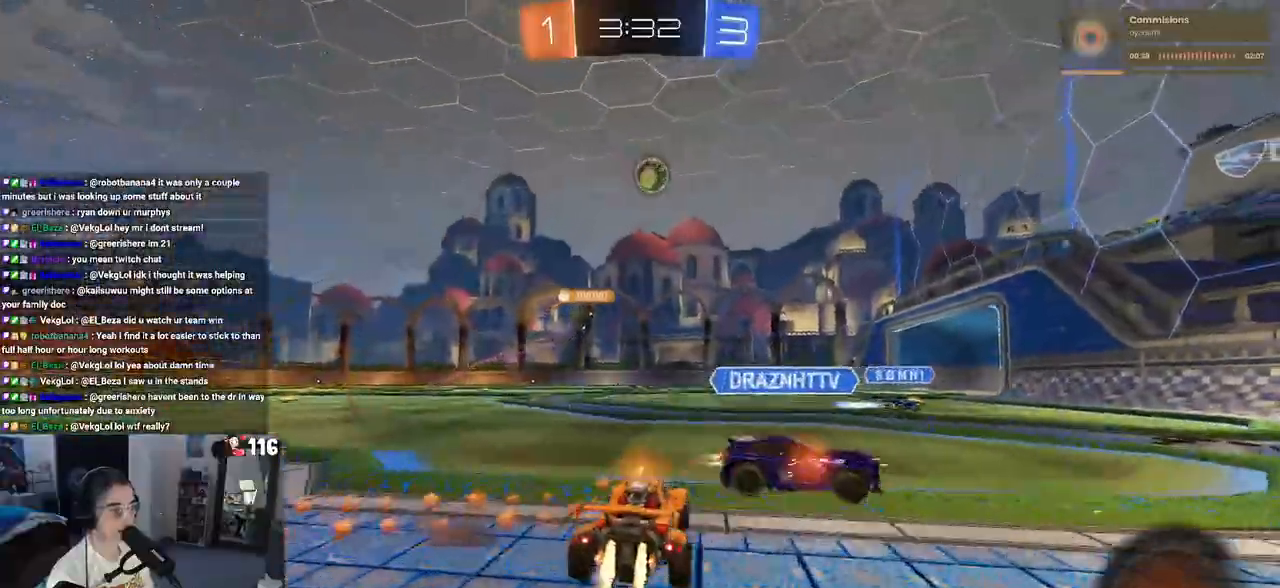
{"buttons": ["R1", "R2"], "left_stick": "left", "right_stick": "center", "events": [[483, "left_stick", "left"]]}
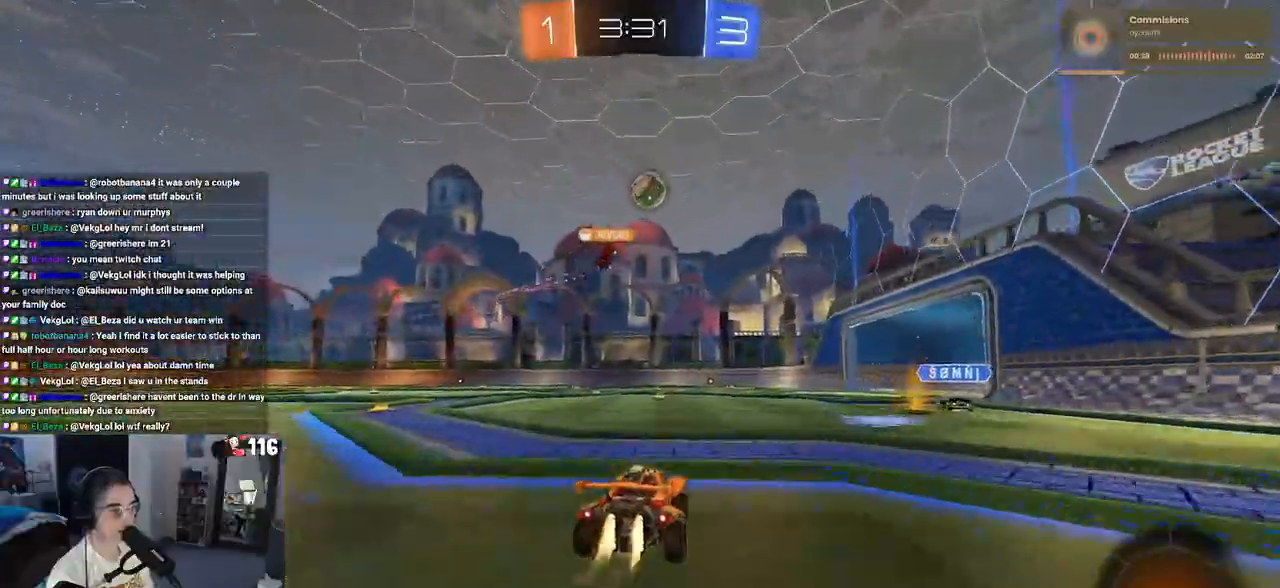
{"buttons": ["R2"], "left_stick": "left", "right_stick": "center", "events": [[117, "left_stick", "center"], [233, "R1", "up"], [500, "left_stick", "left"]]}
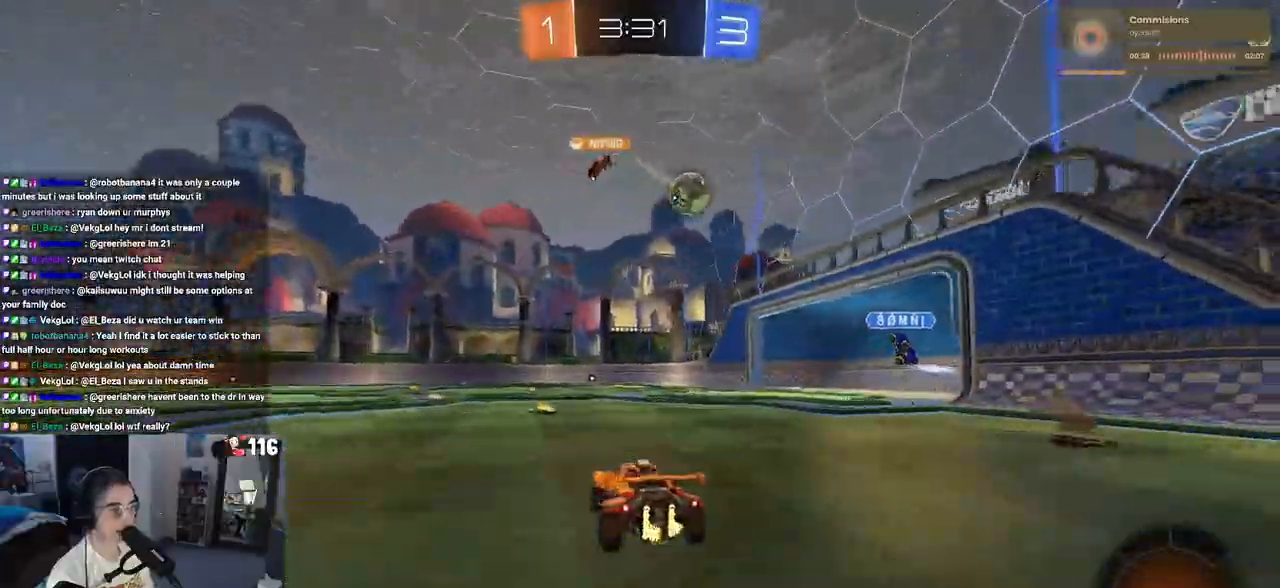
{"buttons": ["R2"], "left_stick": "center", "right_stick": "center", "events": [[183, "left_stick", "center"]]}
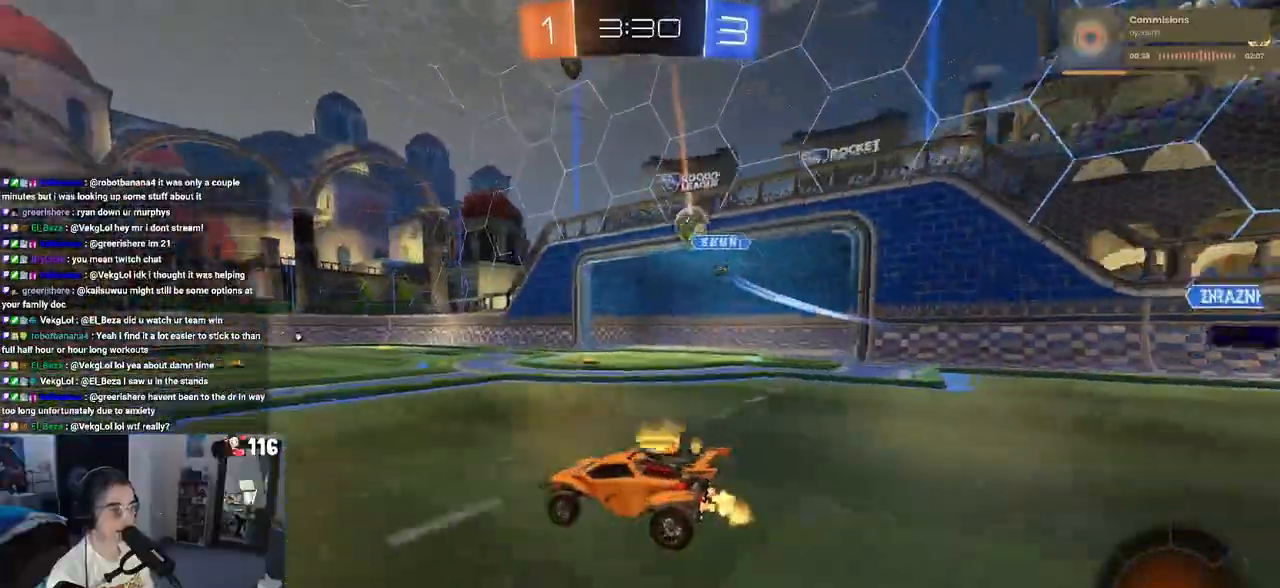
{"buttons": ["R2"], "left_stick": "right", "right_stick": "center", "events": [[33, "left_stick", "right"]]}
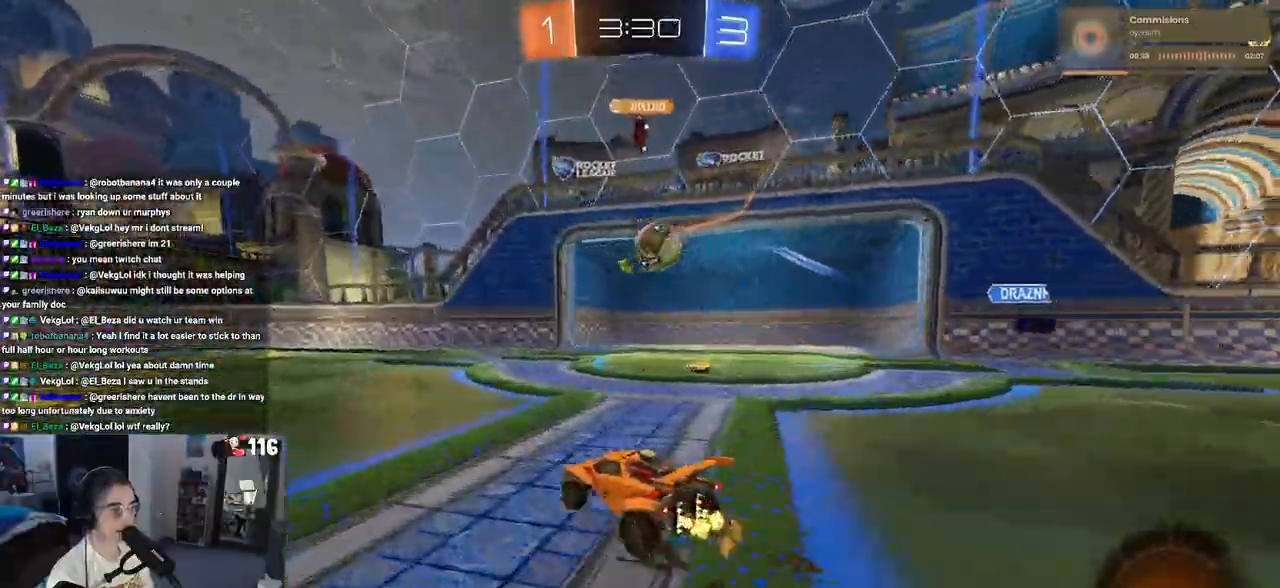
{"buttons": ["CROSS", "R1", "R2"], "left_stick": "right", "right_stick": "center", "events": [[133, "CROSS", "down"], [133, "R1", "down"], [167, "left_stick", "left"], [283, "CROSS", "up"], [283, "left_stick", "center"], [383, "left_stick", "right"], [433, "CROSS", "down"]]}
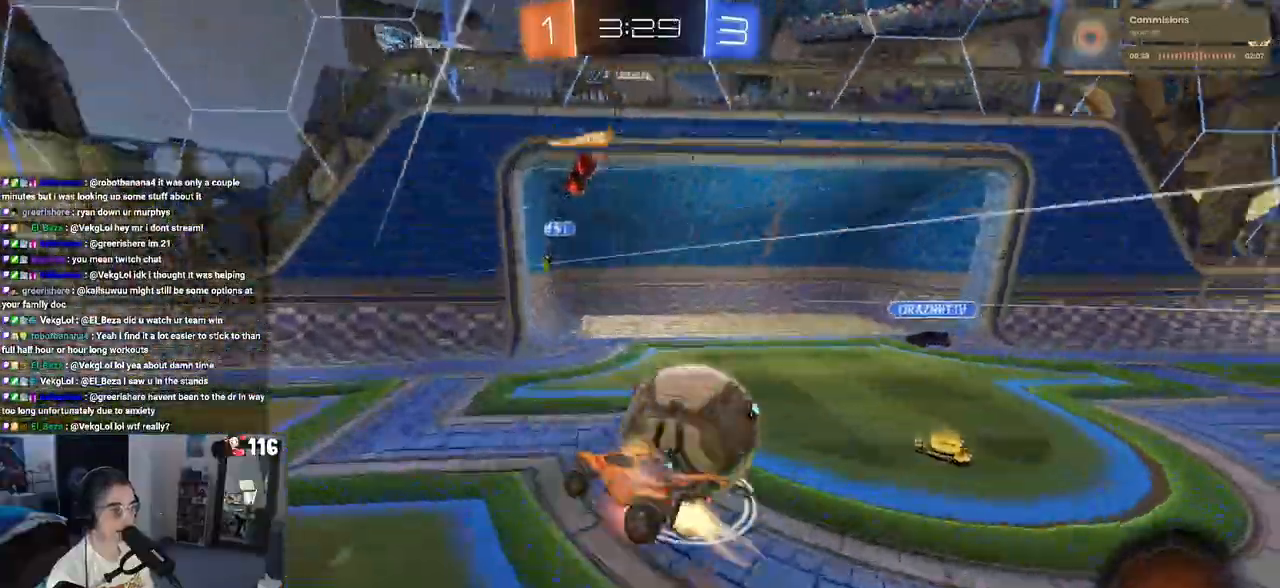
{"buttons": ["SQUARE", "R2"], "left_stick": "center", "right_stick": "center", "events": [[50, "CROSS", "up"], [333, "R1", "up"], [350, "SQUARE", "down"], [500, "left_stick", "center"]]}
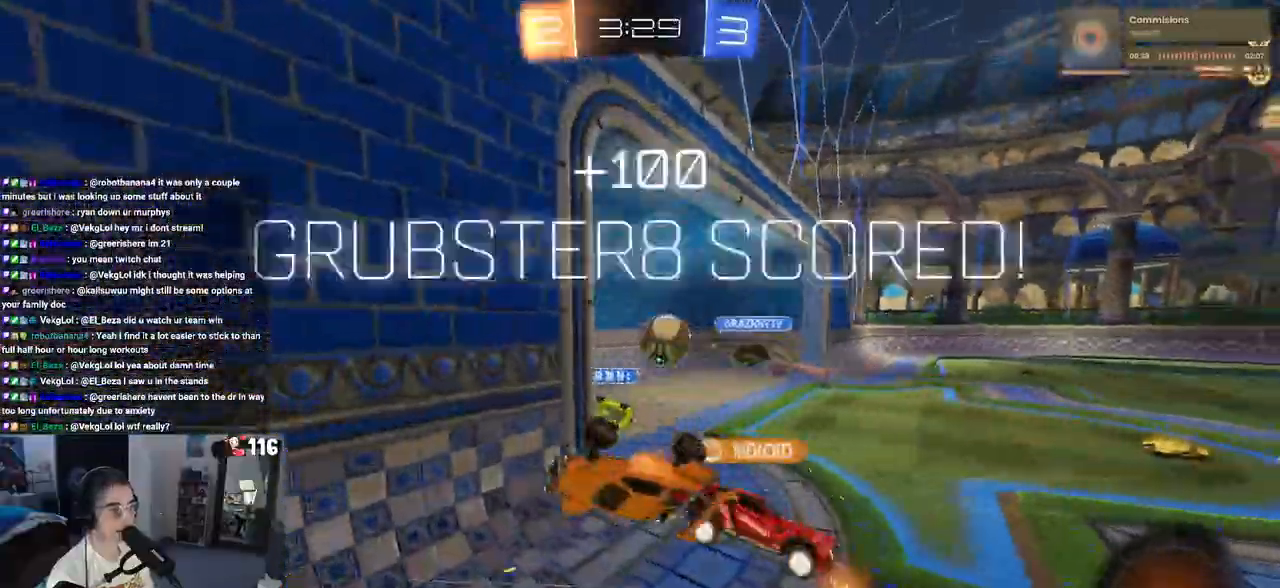
{"buttons": [], "left_stick": "center", "right_stick": "center", "events": [[33, "SQUARE", "up"], [83, "R2", "up"]]}
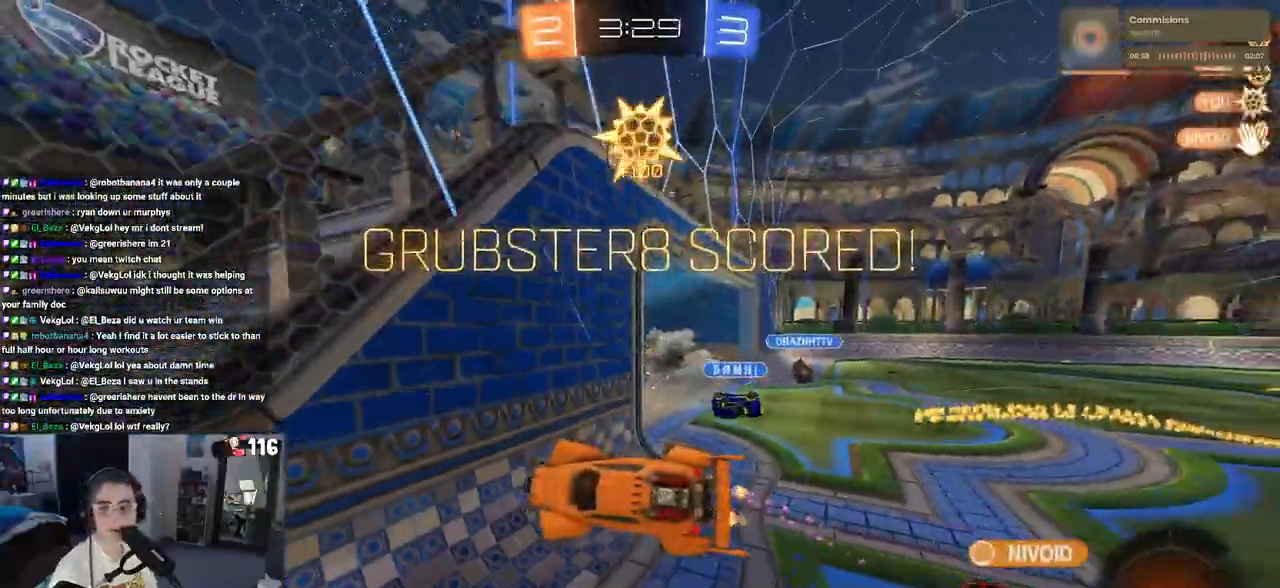
{"buttons": [], "left_stick": "center", "right_stick": "center", "events": []}
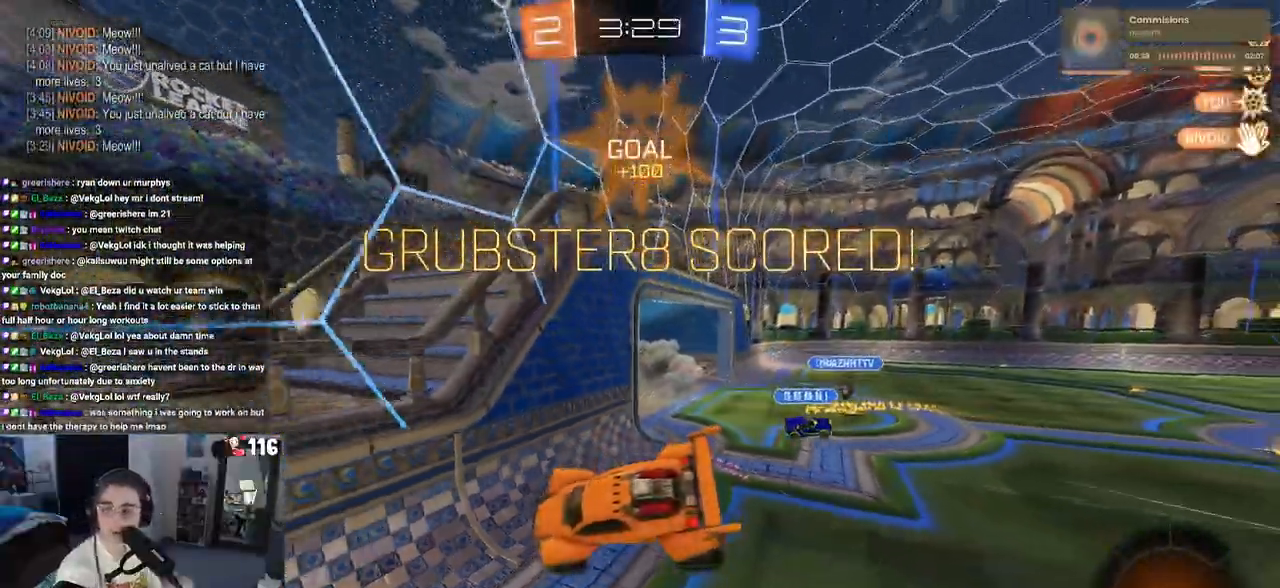
{"buttons": [], "left_stick": "center", "right_stick": "center", "events": []}
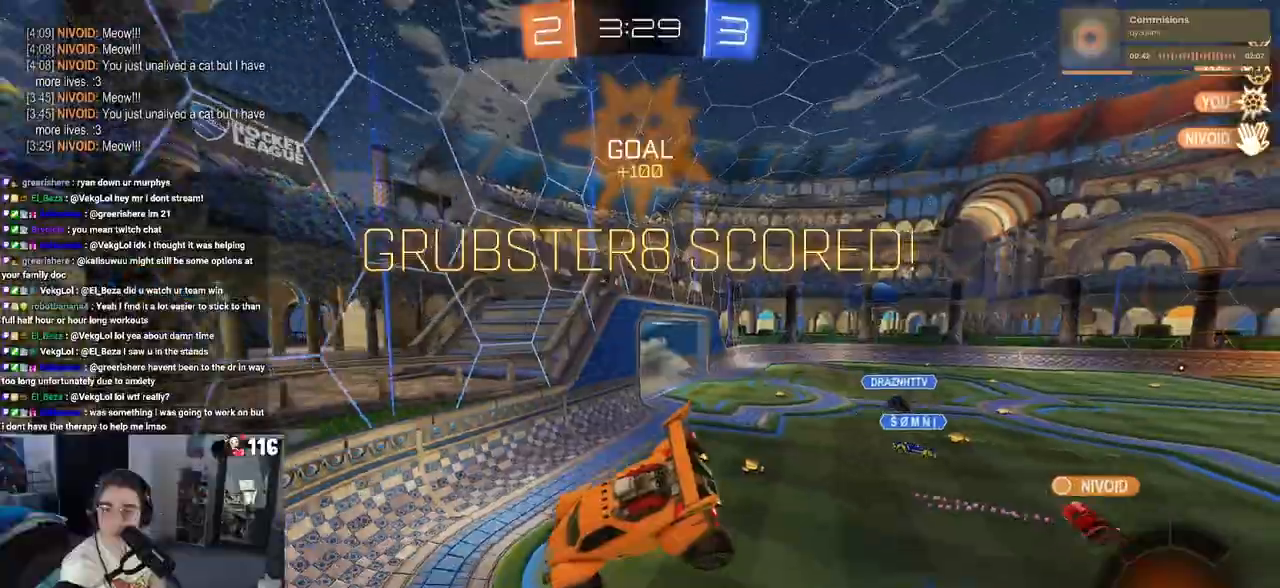
{"buttons": [], "left_stick": "center", "right_stick": "center", "events": []}
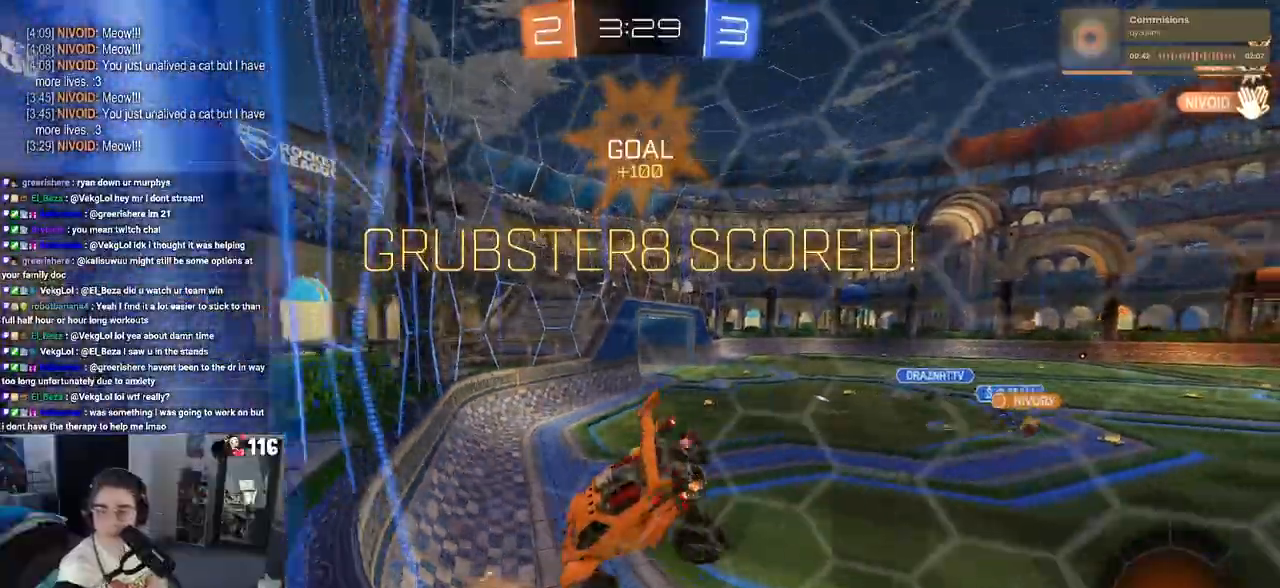
{"buttons": [], "left_stick": "center", "right_stick": "center", "events": []}
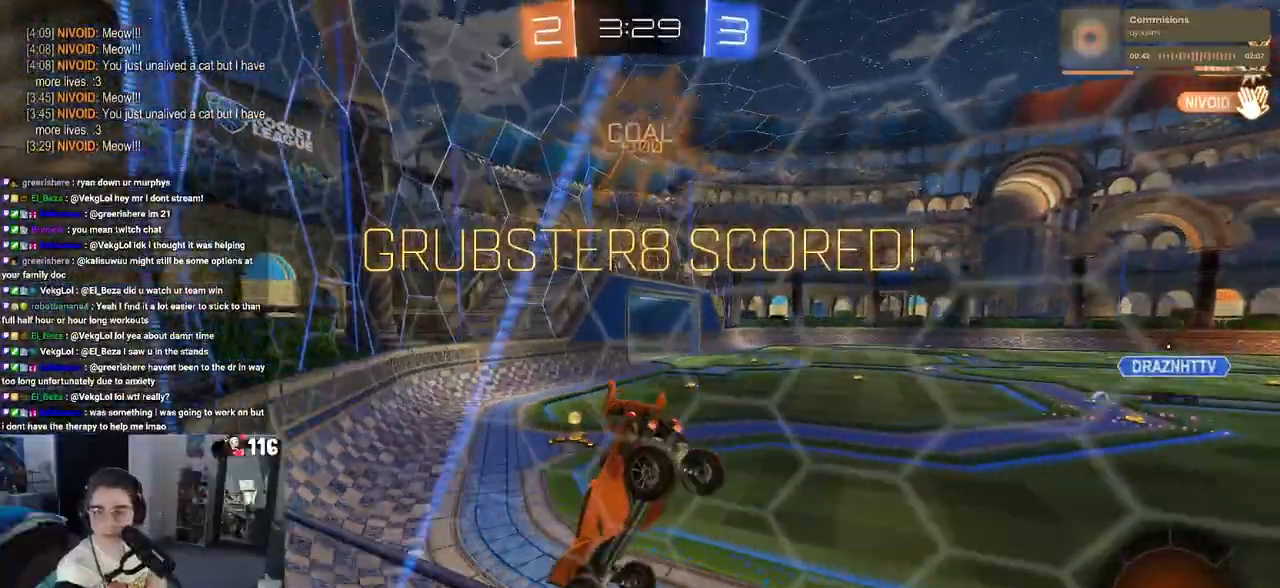
{"buttons": [], "left_stick": "center", "right_stick": "center", "events": []}
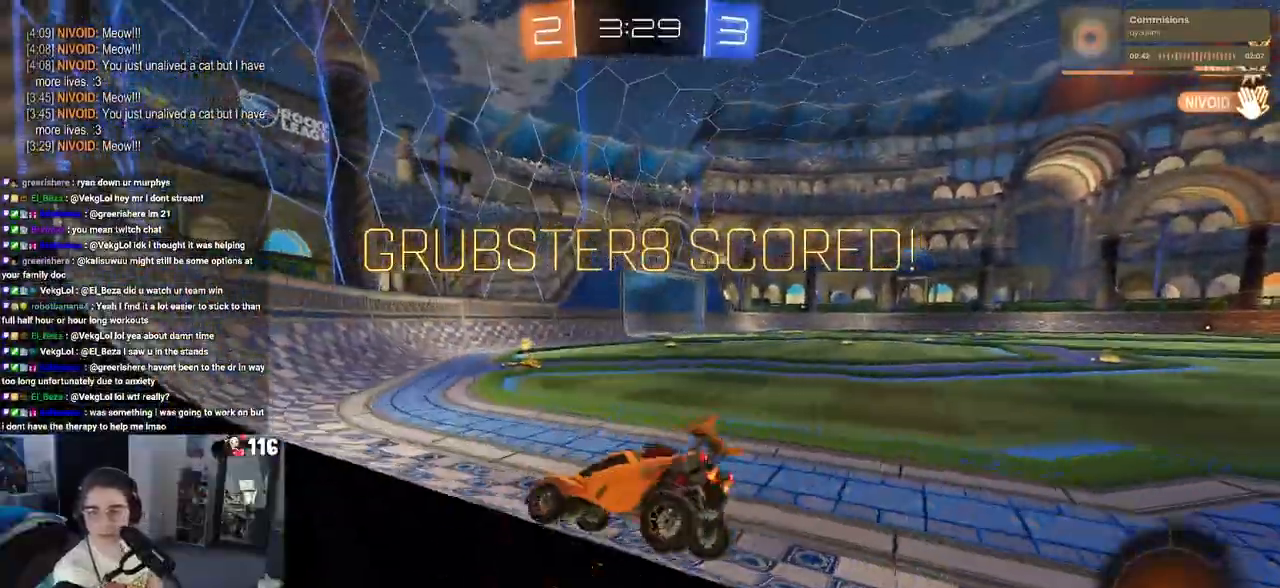
{"buttons": [], "left_stick": "center", "right_stick": "center", "events": []}
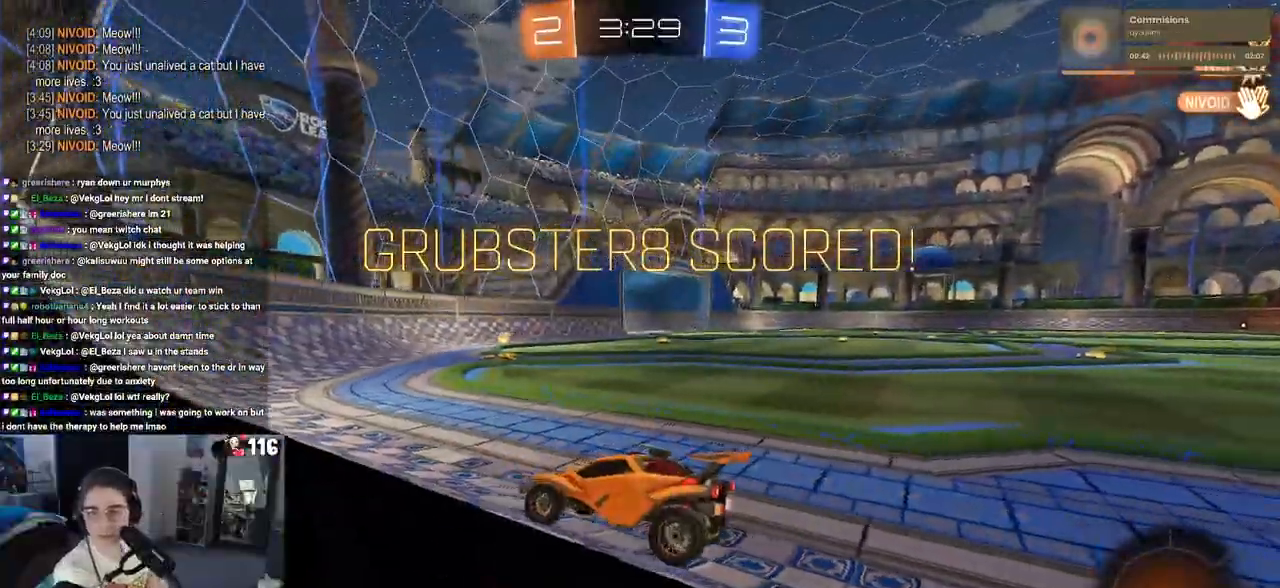
{"buttons": [], "left_stick": "center", "right_stick": "center", "events": []}
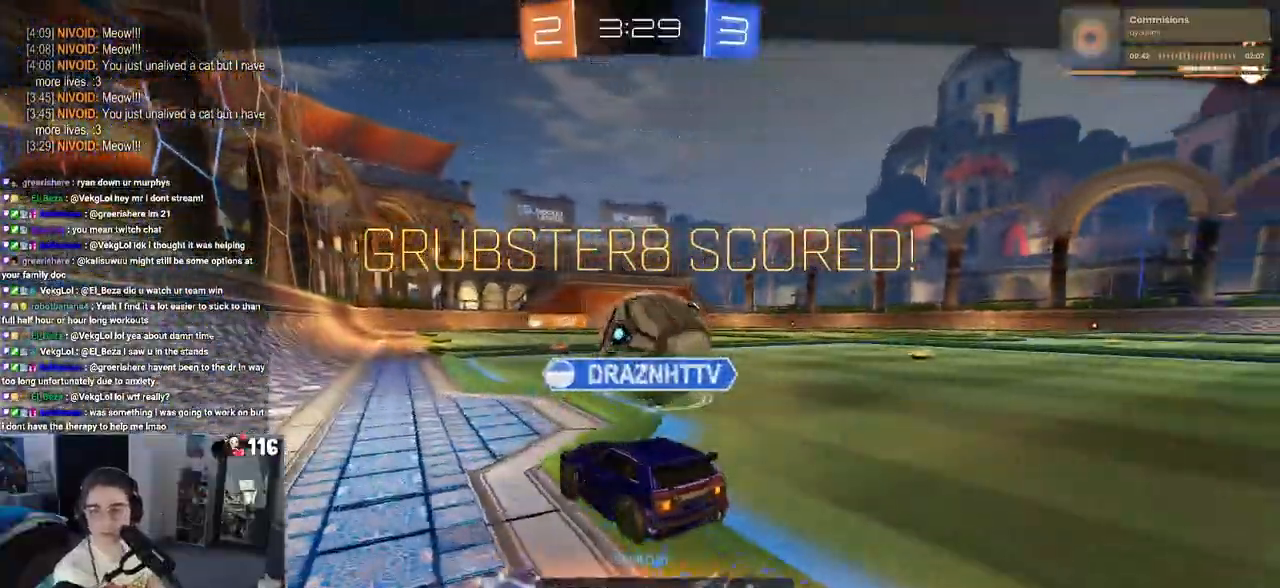
{"buttons": ["CROSS"], "left_stick": "center", "right_stick": "center", "events": [[217, "CROSS", "down"], [350, "CROSS", "up"], [483, "CROSS", "down"]]}
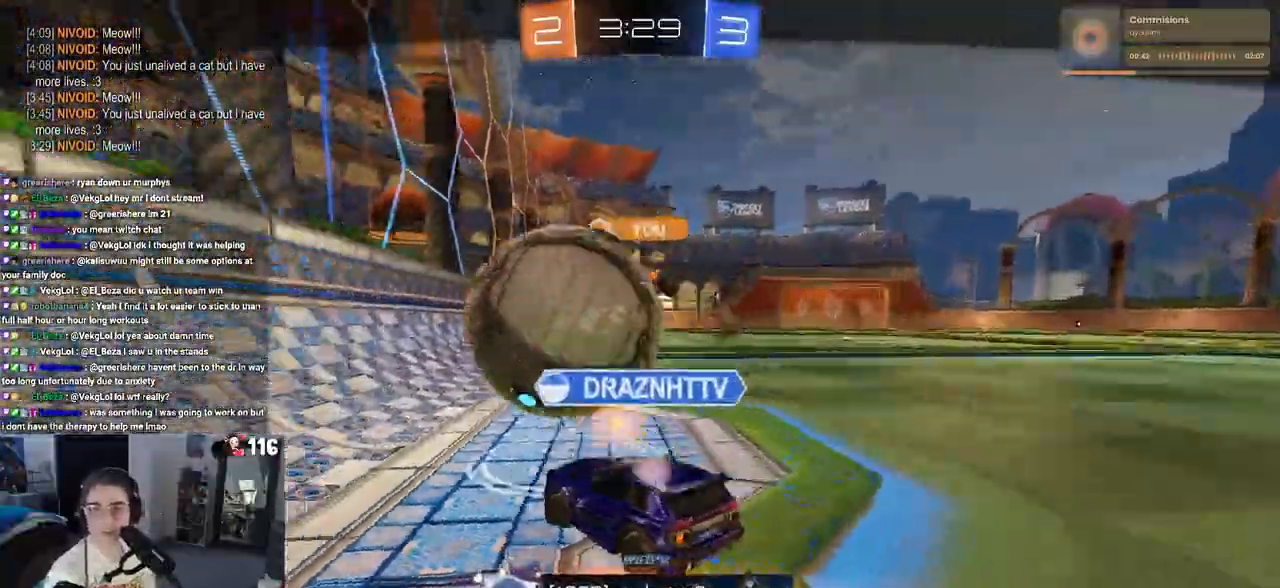
{"buttons": [], "left_stick": "center", "right_stick": "center", "events": [[133, "CROSS", "up"]]}
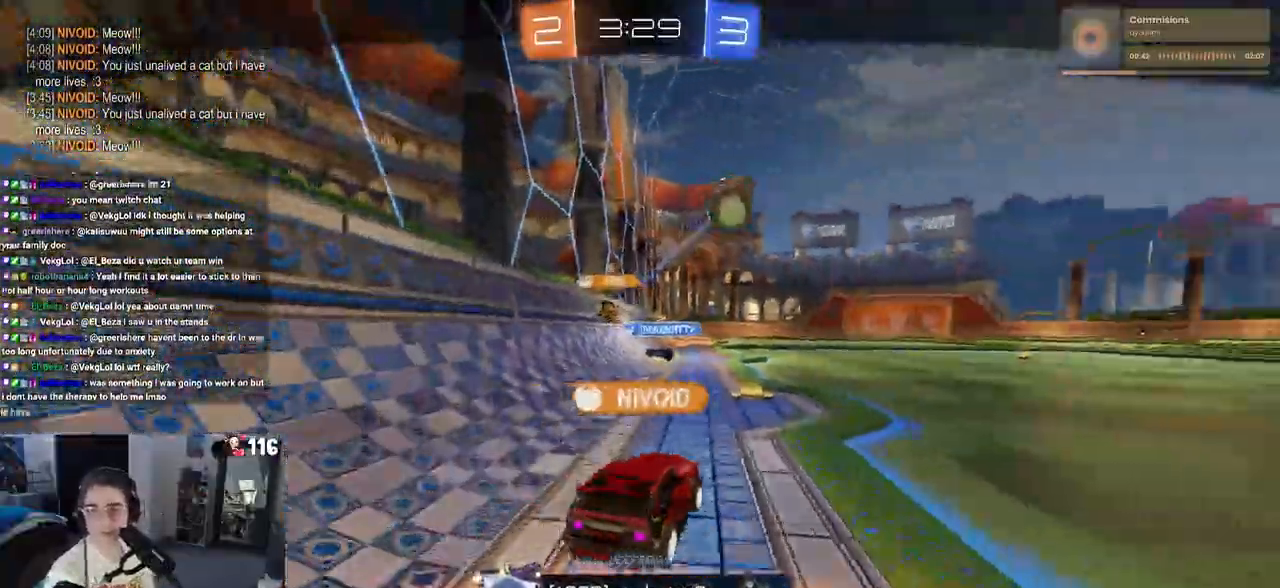
{"buttons": [], "left_stick": "center", "right_stick": "center", "events": []}
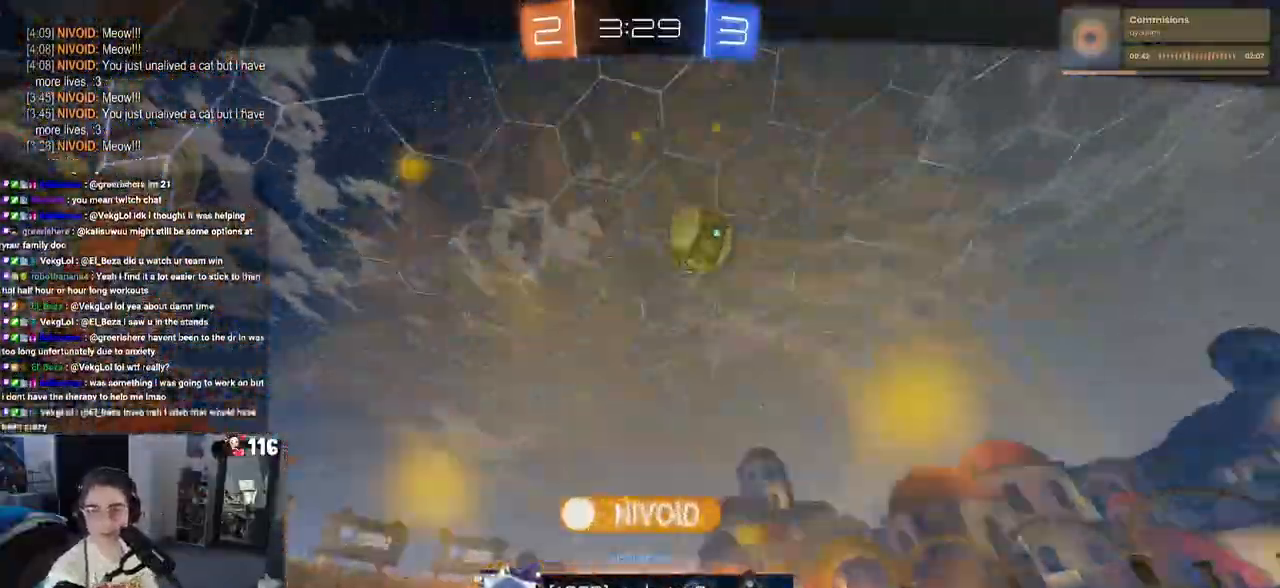
{"buttons": ["CROSS"], "left_stick": "center", "right_stick": "center", "events": [[383, "CROSS", "down"]]}
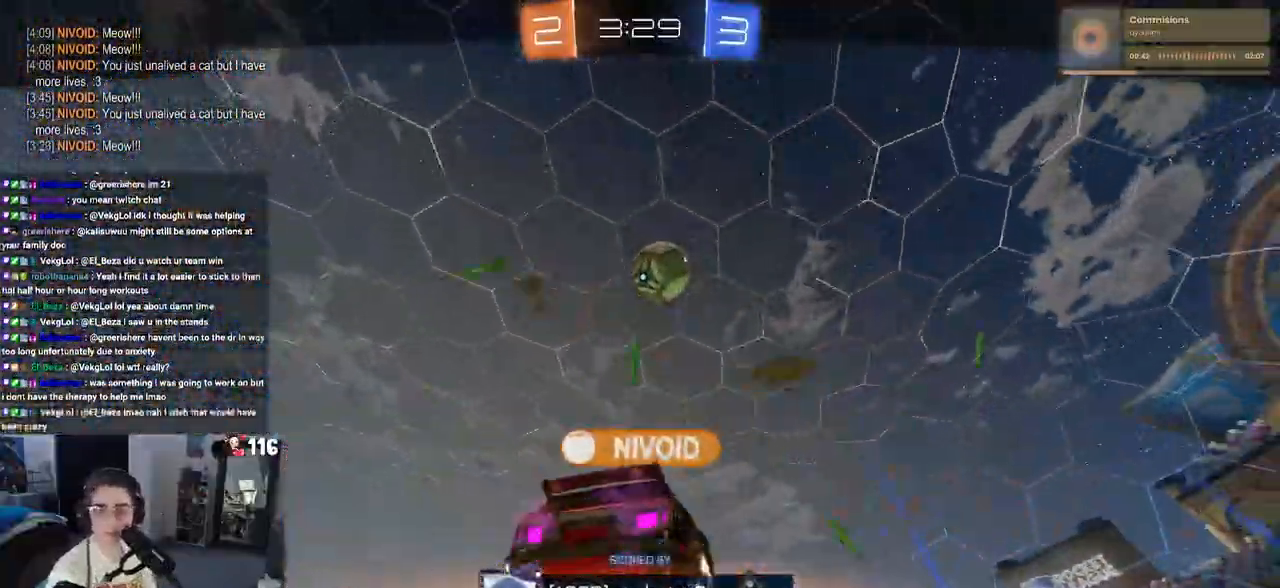
{"buttons": [], "left_stick": "center", "right_stick": "center", "events": [[50, "CROSS", "up"], [133, "CROSS", "down"], [283, "CROSS", "up"], [367, "CROSS", "down"], [500, "CROSS", "up"]]}
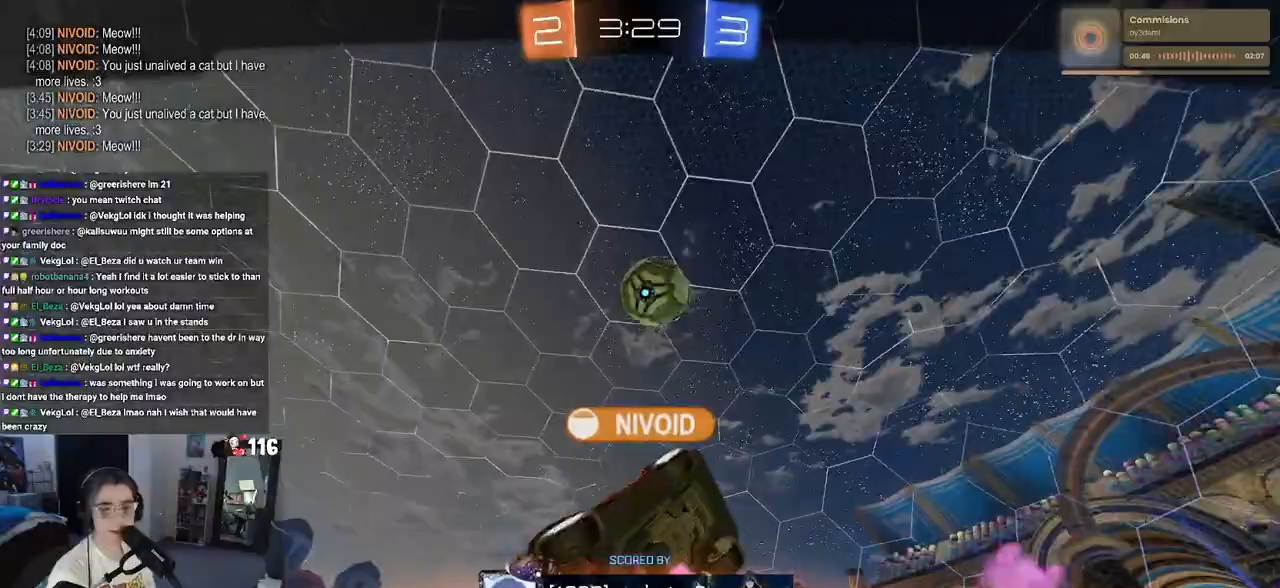
{"buttons": [], "left_stick": "center", "right_stick": "center", "events": [[83, "CROSS", "down"], [233, "CROSS", "up"], [300, "CROSS", "down"], [450, "CROSS", "up"]]}
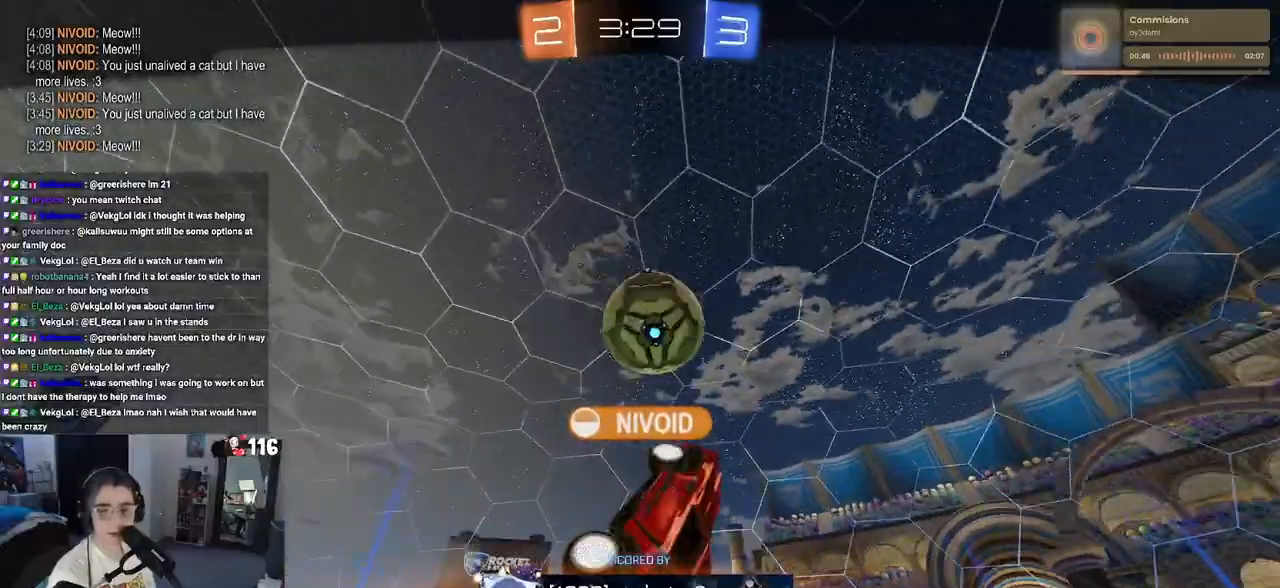
{"buttons": [], "left_stick": "center", "right_stick": "center", "events": [[33, "CROSS", "down"], [183, "CROSS", "up"], [267, "CROSS", "down"], [417, "CROSS", "up"]]}
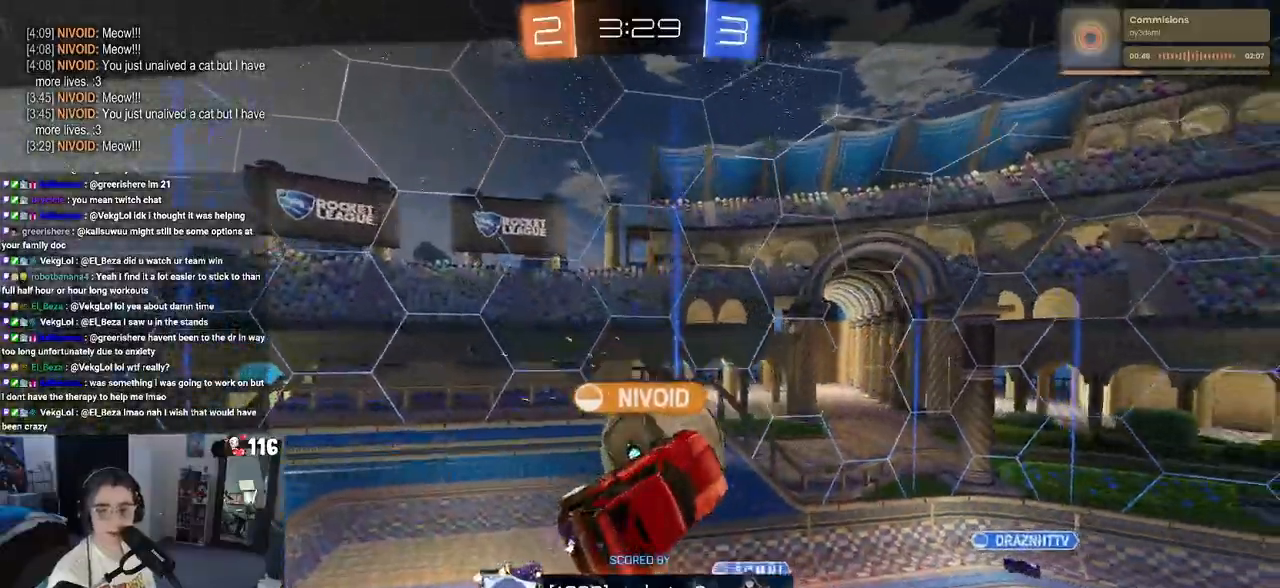
{"buttons": ["CROSS"], "left_stick": "center", "right_stick": "center", "events": [[33, "CROSS", "down"], [183, "CROSS", "up"], [250, "CROSS", "down"], [417, "CROSS", "up"], [500, "CROSS", "down"]]}
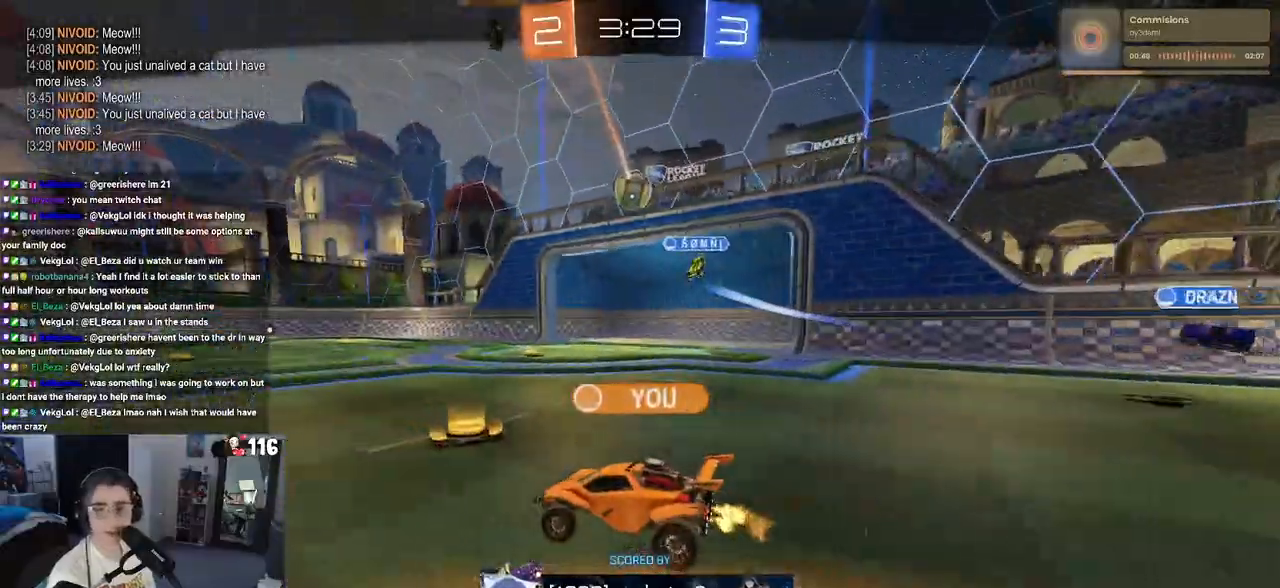
{"buttons": [], "left_stick": "center", "right_stick": "center", "events": [[200, "CROSS", "up"]]}
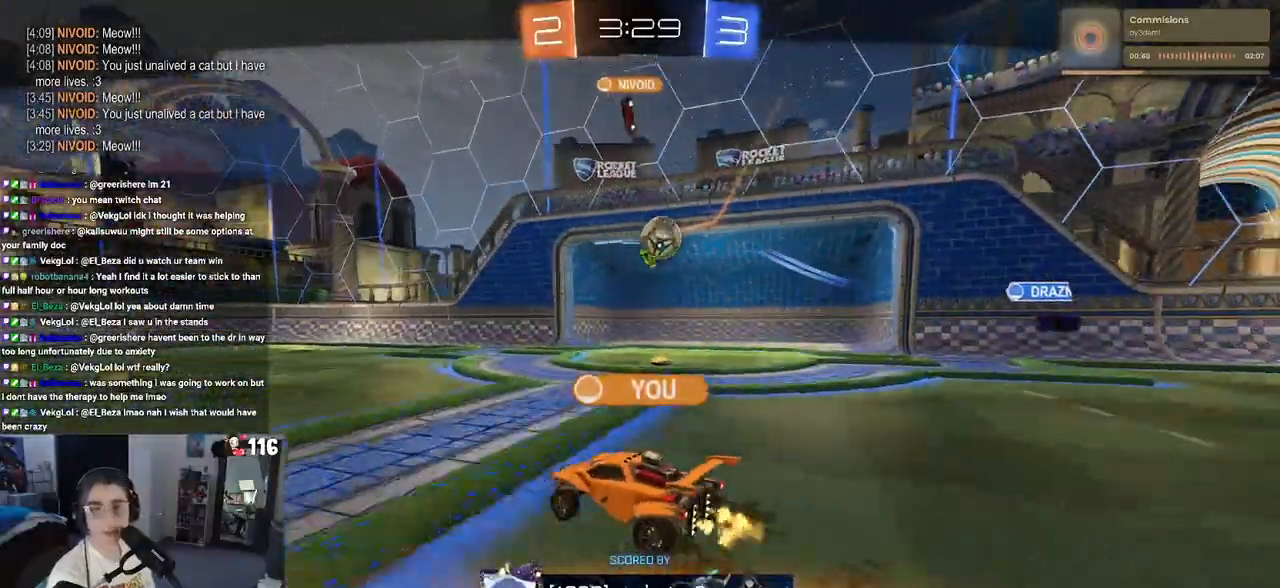
{"buttons": [], "left_stick": "center", "right_stick": "center", "events": []}
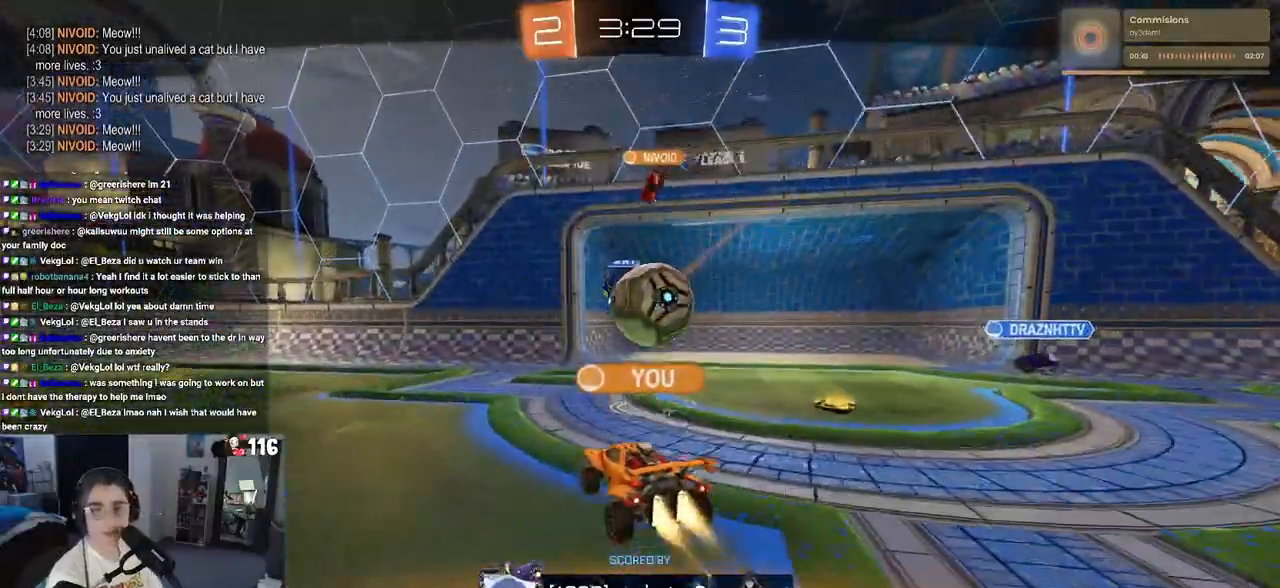
{"buttons": [], "left_stick": "center", "right_stick": "center", "events": []}